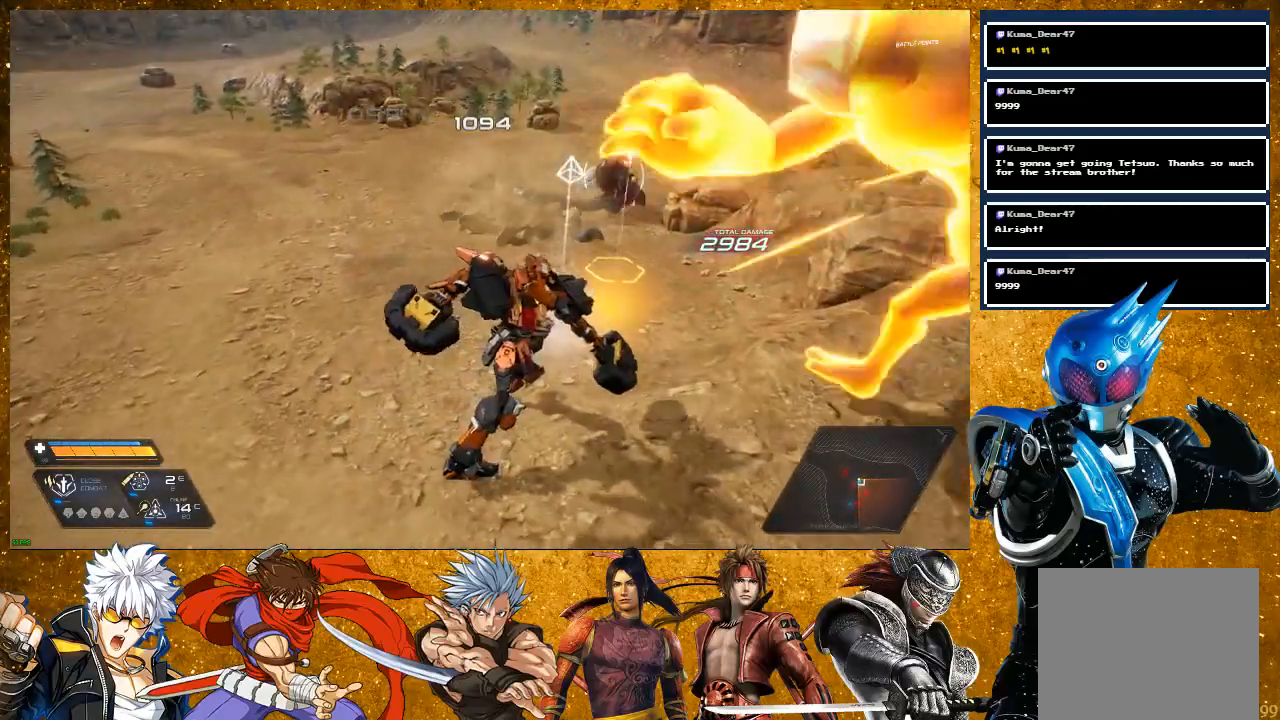
Gameplay with a controller (PlayStation layout); each line is a JSON object with the inputs held at the frame after it. "events" lists button and stick changes between this image and that frame as [ms after this image, input, new state], when the widget could be followed in between.
{"buttons": ["SQUARE", "L2"], "left_stick": "up-right", "right_stick": "center", "events": [[83, "R2", "down"], [117, "left_stick", "up-left"], [383, "left_stick", "up-right"], [433, "R2", "up"], [500, "L2", "down"]]}
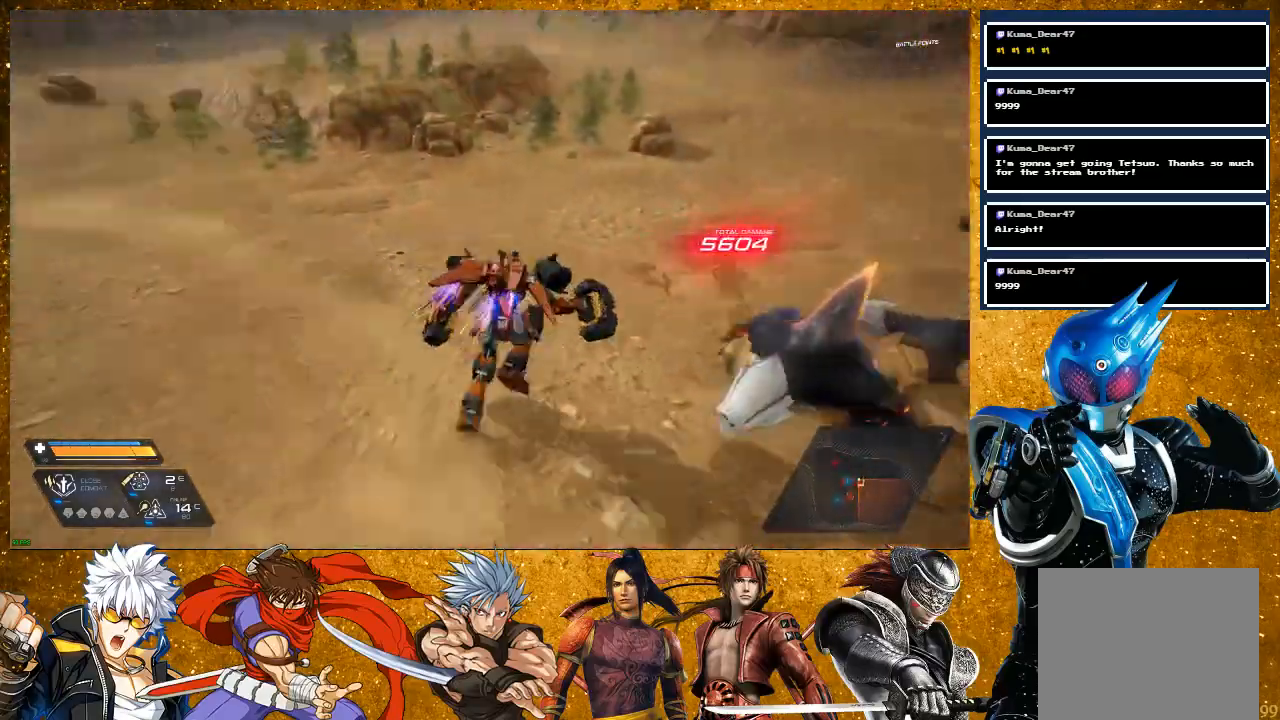
{"buttons": ["SQUARE"], "left_stick": "up-right", "right_stick": "center", "events": [[267, "L2", "up"]]}
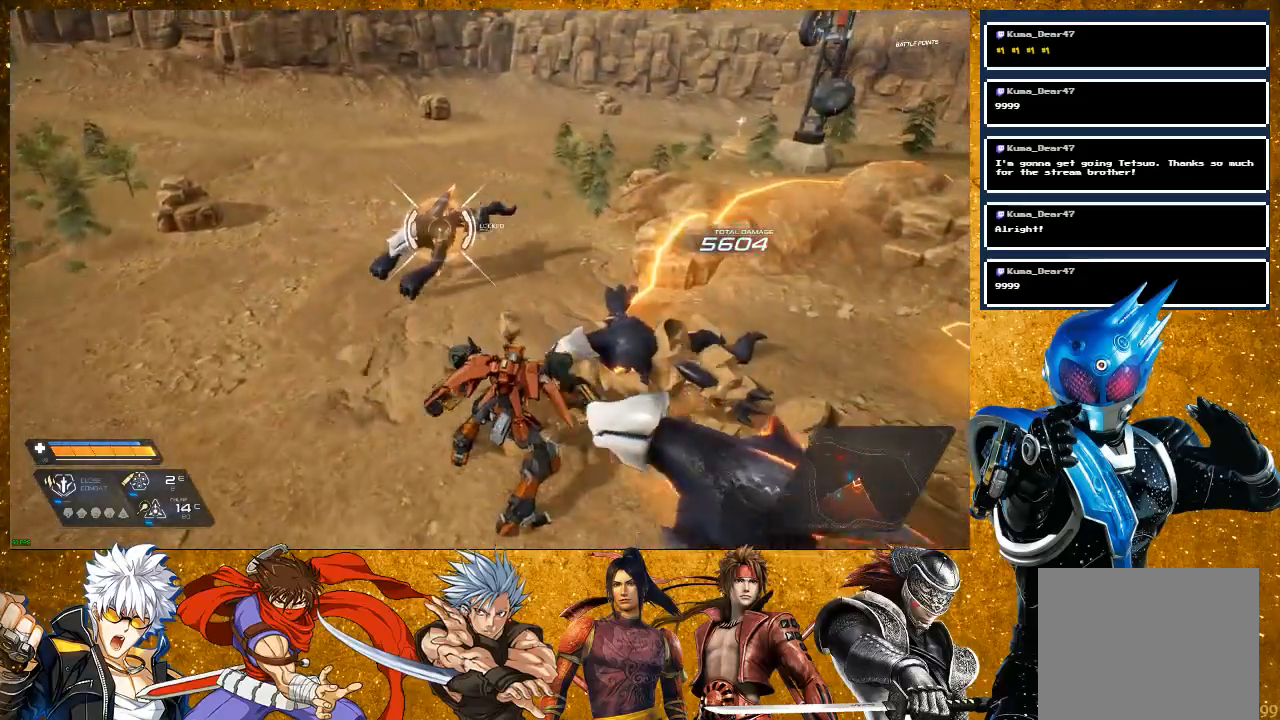
{"buttons": [], "left_stick": "up-left", "right_stick": "center", "events": [[17, "left_stick", "up"], [183, "left_stick", "up-left"], [367, "SQUARE", "up"]]}
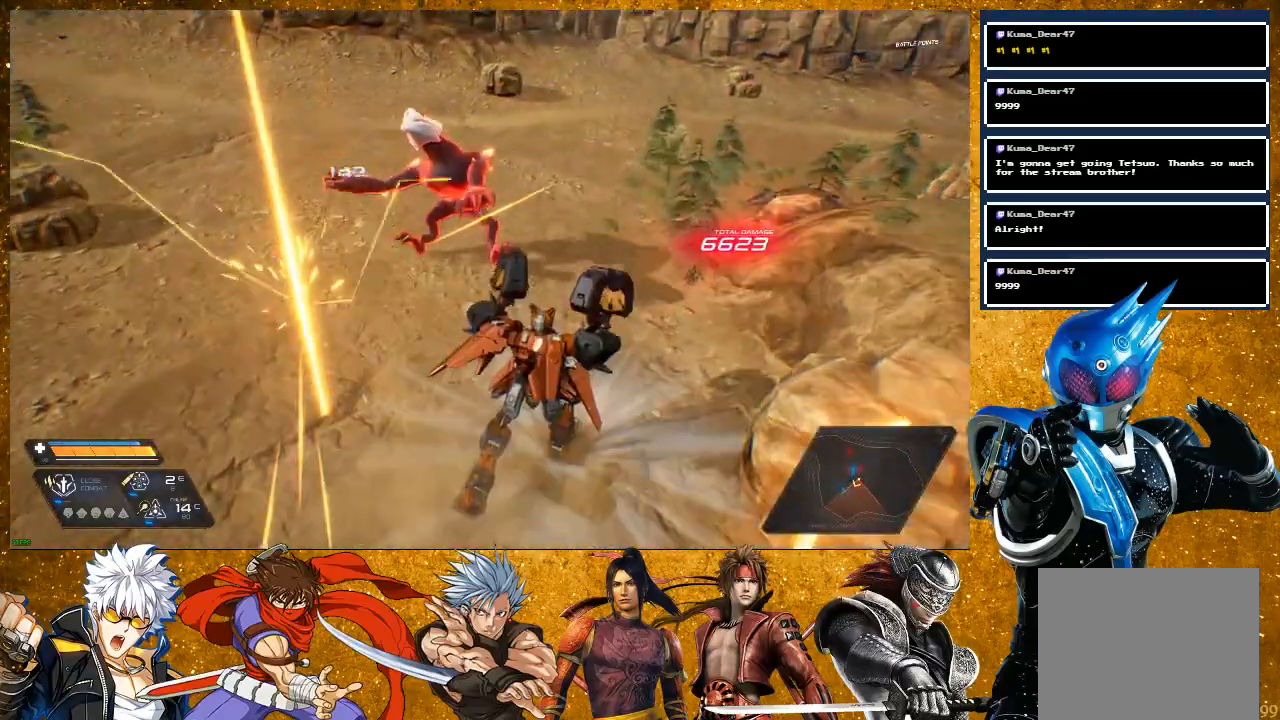
{"buttons": ["SQUARE"], "left_stick": "up", "right_stick": "center", "events": [[100, "left_stick", "up"], [183, "R2", "down"], [350, "R2", "up"], [433, "SQUARE", "down"]]}
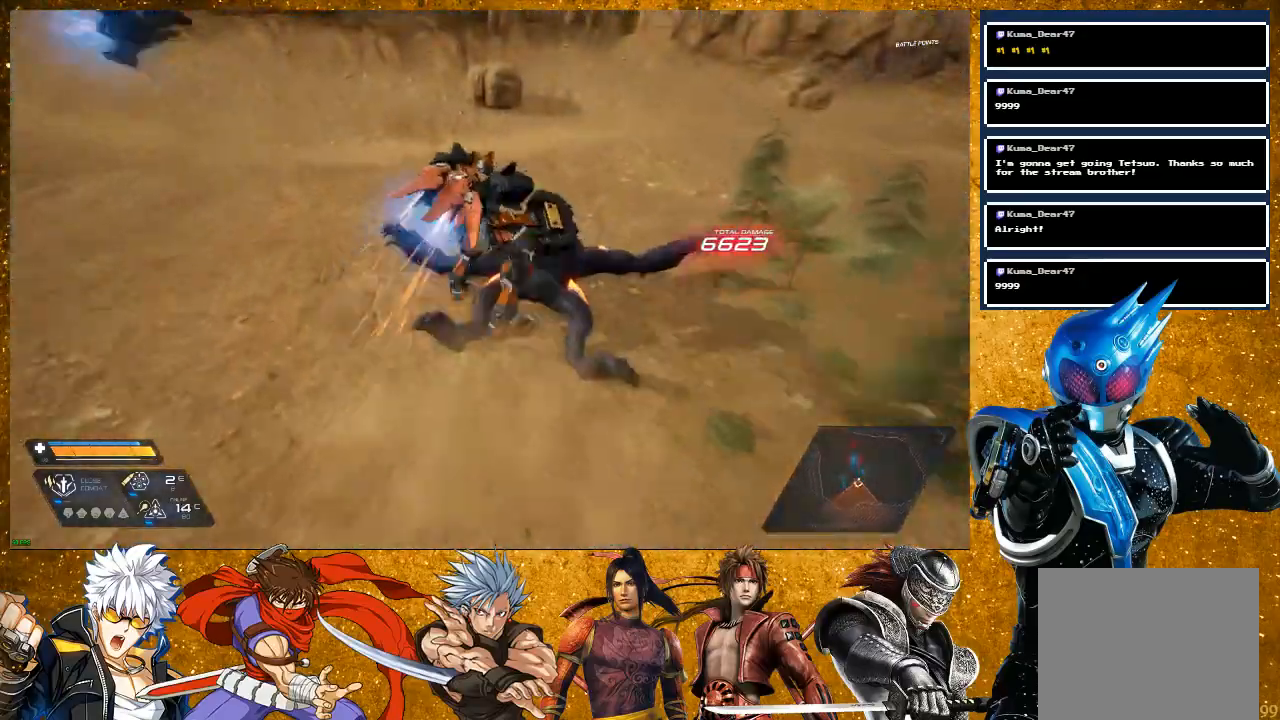
{"buttons": ["R2"], "left_stick": "down", "right_stick": "right", "events": [[17, "SQUARE", "up"], [217, "right_stick", "right"], [400, "left_stick", "down"], [433, "R2", "down"]]}
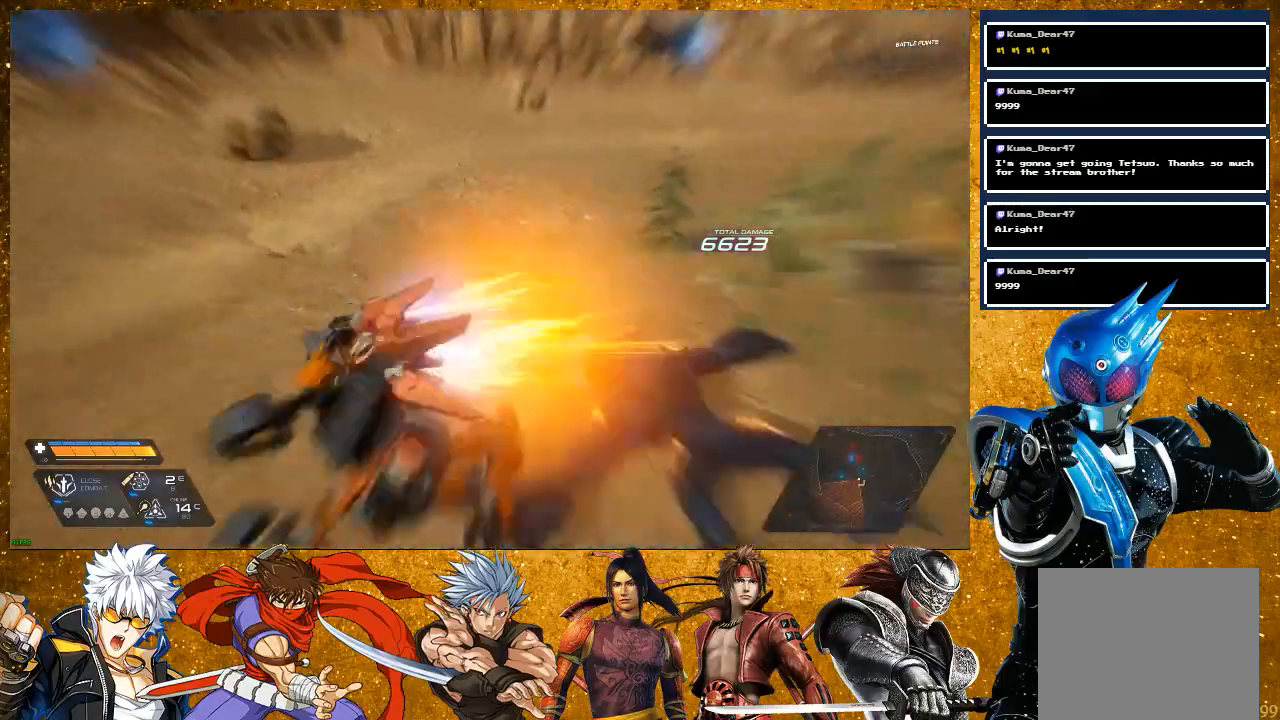
{"buttons": ["L2"], "left_stick": "up-right", "right_stick": "center", "events": [[167, "left_stick", "right"], [217, "left_stick", "up-right"], [317, "L2", "down"], [350, "R2", "up"], [417, "right_stick", "center"]]}
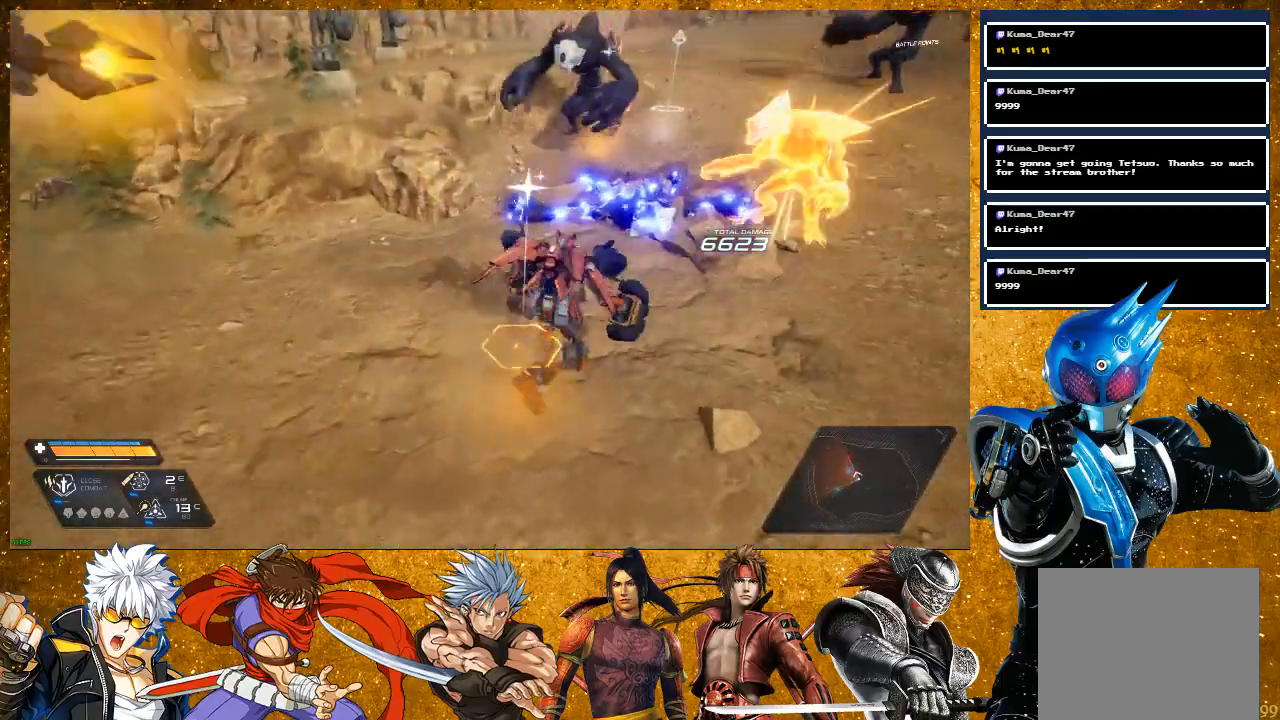
{"buttons": [], "left_stick": "up-right", "right_stick": "center", "events": [[100, "L2", "up"], [350, "SQUARE", "down"], [450, "SQUARE", "up"]]}
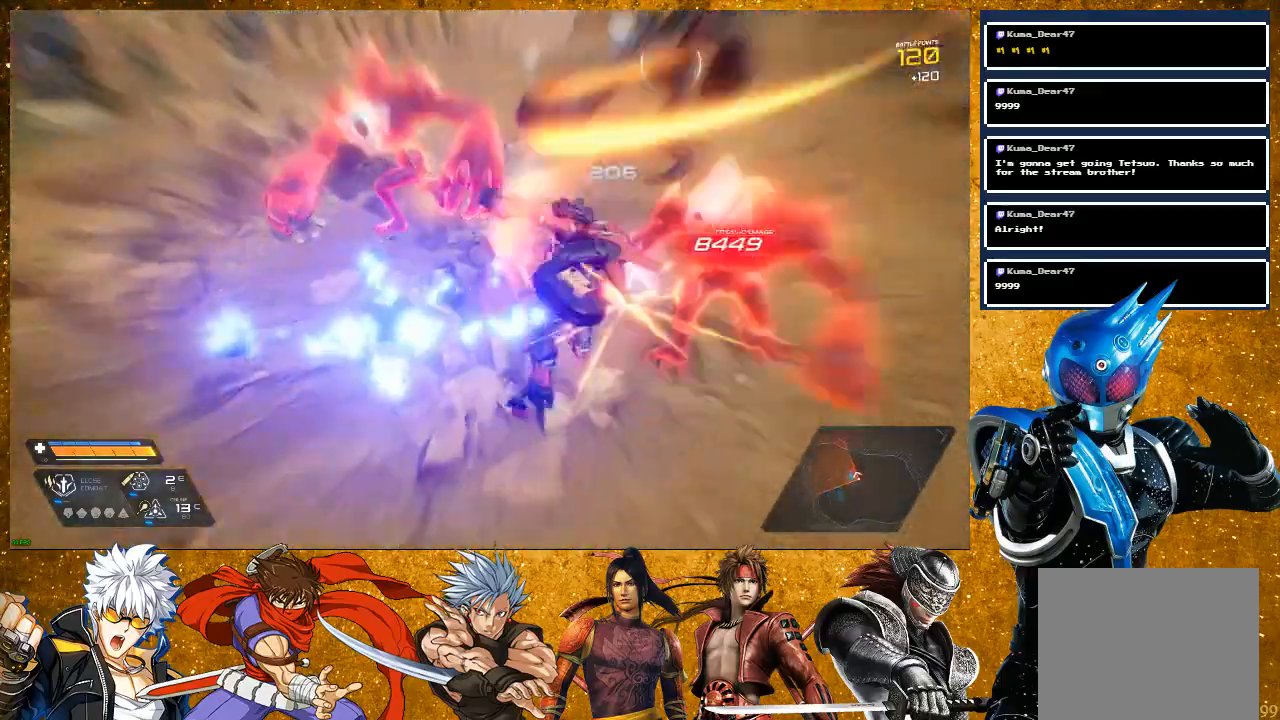
{"buttons": [], "left_stick": "up-right", "right_stick": "center", "events": [[50, "SQUARE", "down"], [133, "SQUARE", "up"], [267, "SQUARE", "down"], [367, "SQUARE", "up"]]}
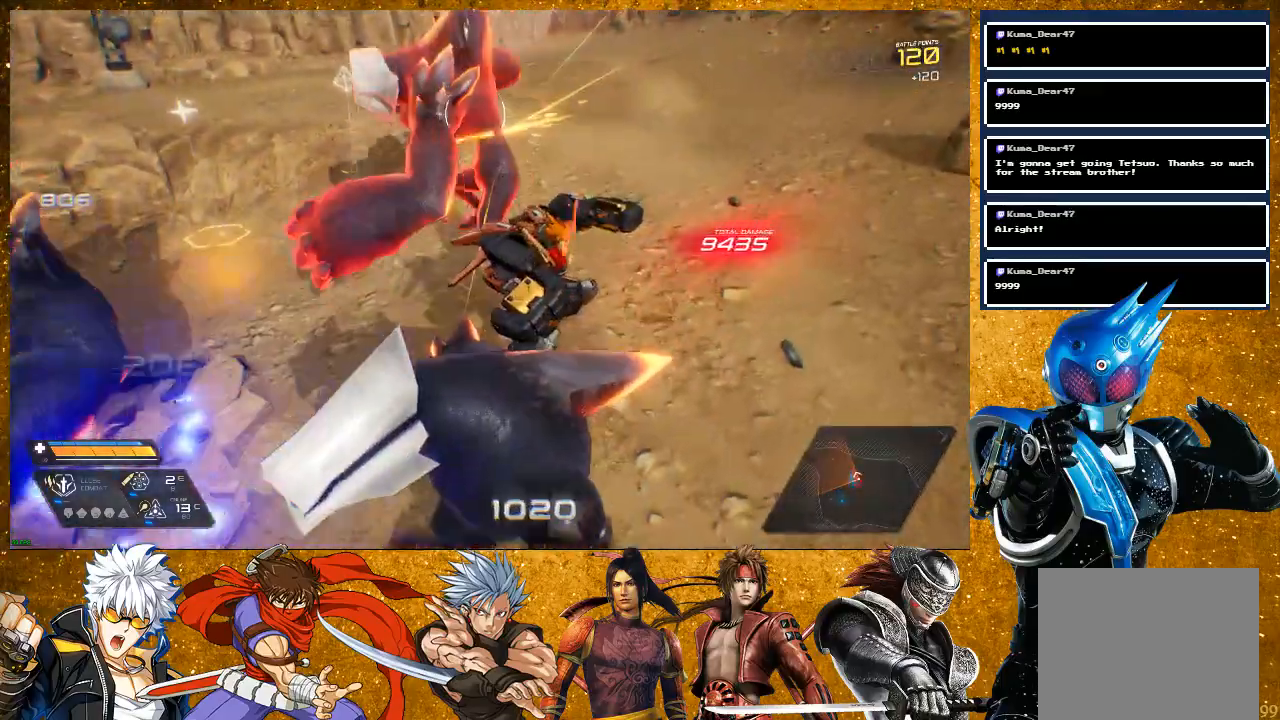
{"buttons": [], "left_stick": "left", "right_stick": "center", "events": [[33, "SQUARE", "down"], [133, "SQUARE", "up"], [133, "left_stick", "up"], [383, "SQUARE", "down"], [383, "left_stick", "left"], [467, "SQUARE", "up"]]}
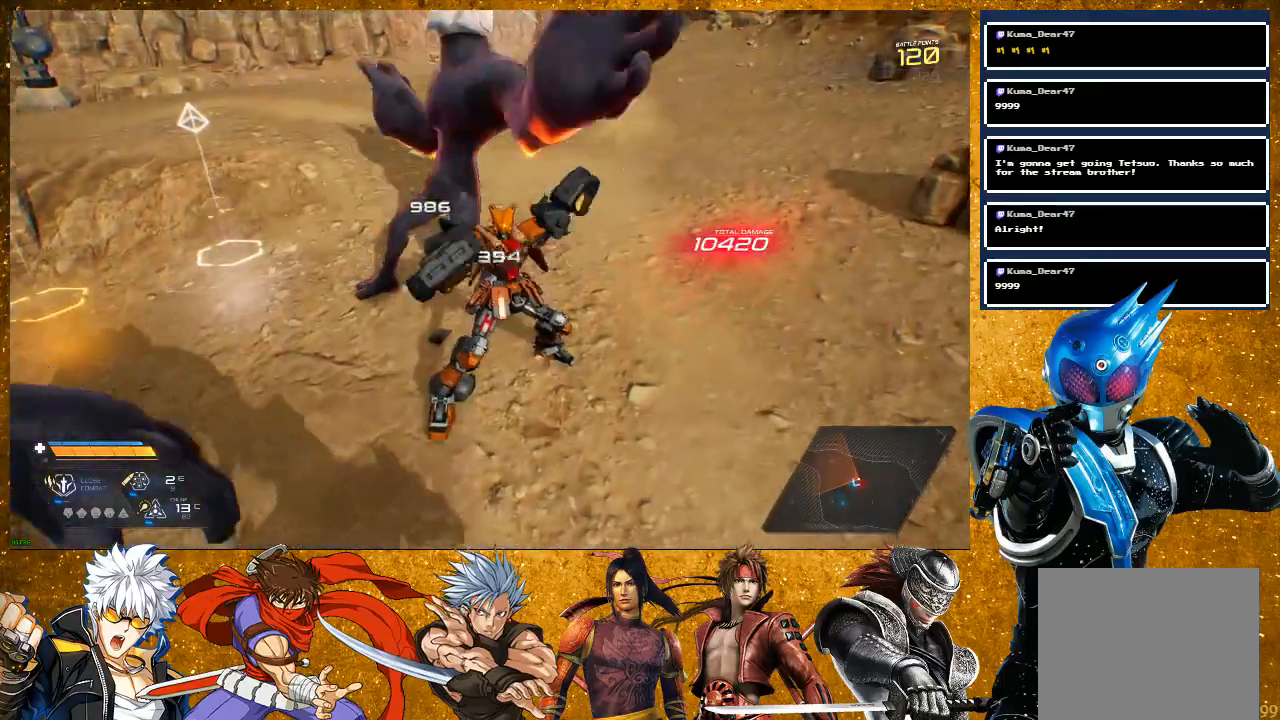
{"buttons": ["SQUARE"], "left_stick": "down-left", "right_stick": "center", "events": [[67, "SQUARE", "down"], [183, "SQUARE", "up"], [383, "SQUARE", "down"], [467, "left_stick", "down-left"]]}
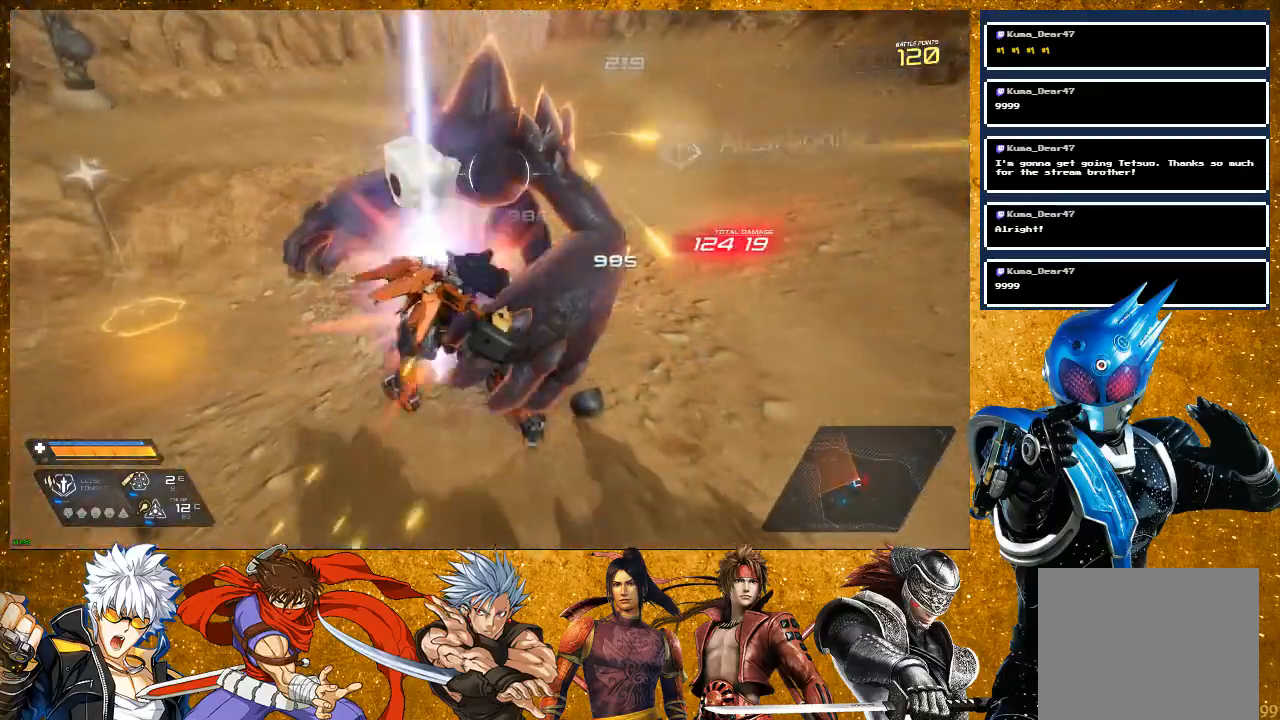
{"buttons": ["SQUARE"], "left_stick": "down", "right_stick": "center", "events": [[183, "left_stick", "down"]]}
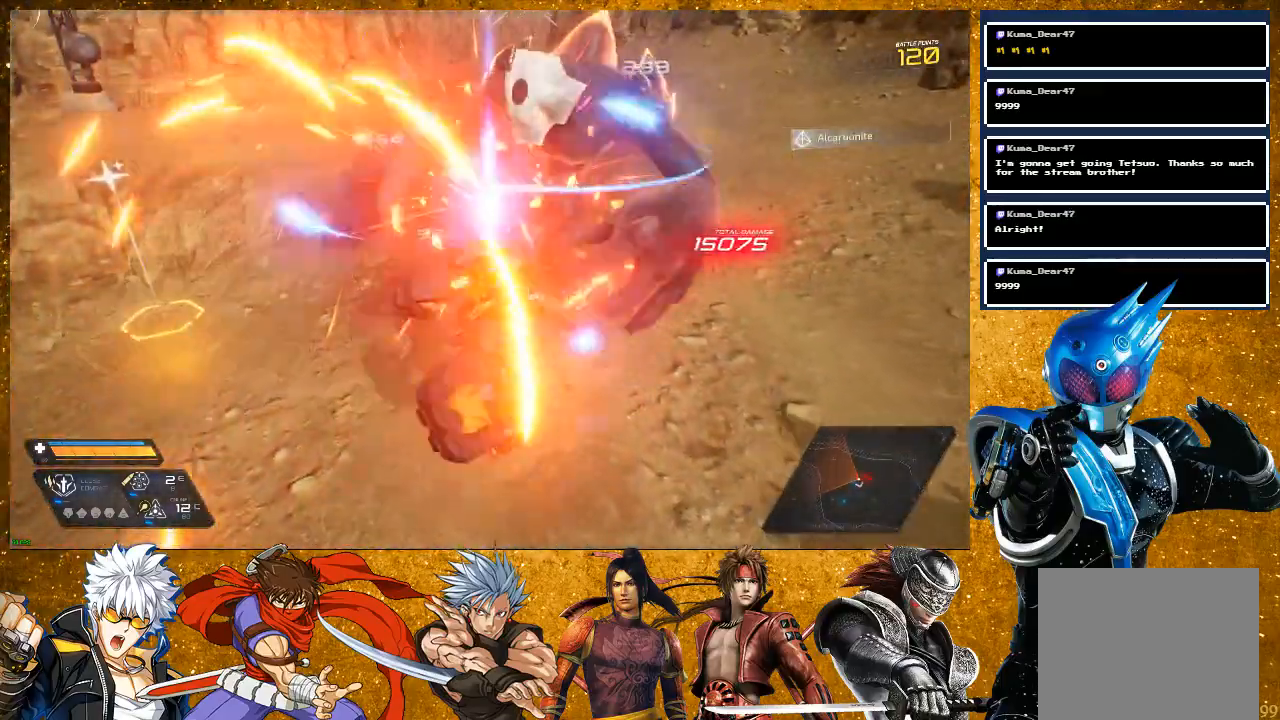
{"buttons": [], "left_stick": "up-right", "right_stick": "left", "events": [[67, "SQUARE", "up"], [117, "left_stick", "down-right"], [167, "R2", "down"], [350, "R2", "up"], [417, "left_stick", "up-right"], [417, "right_stick", "left"]]}
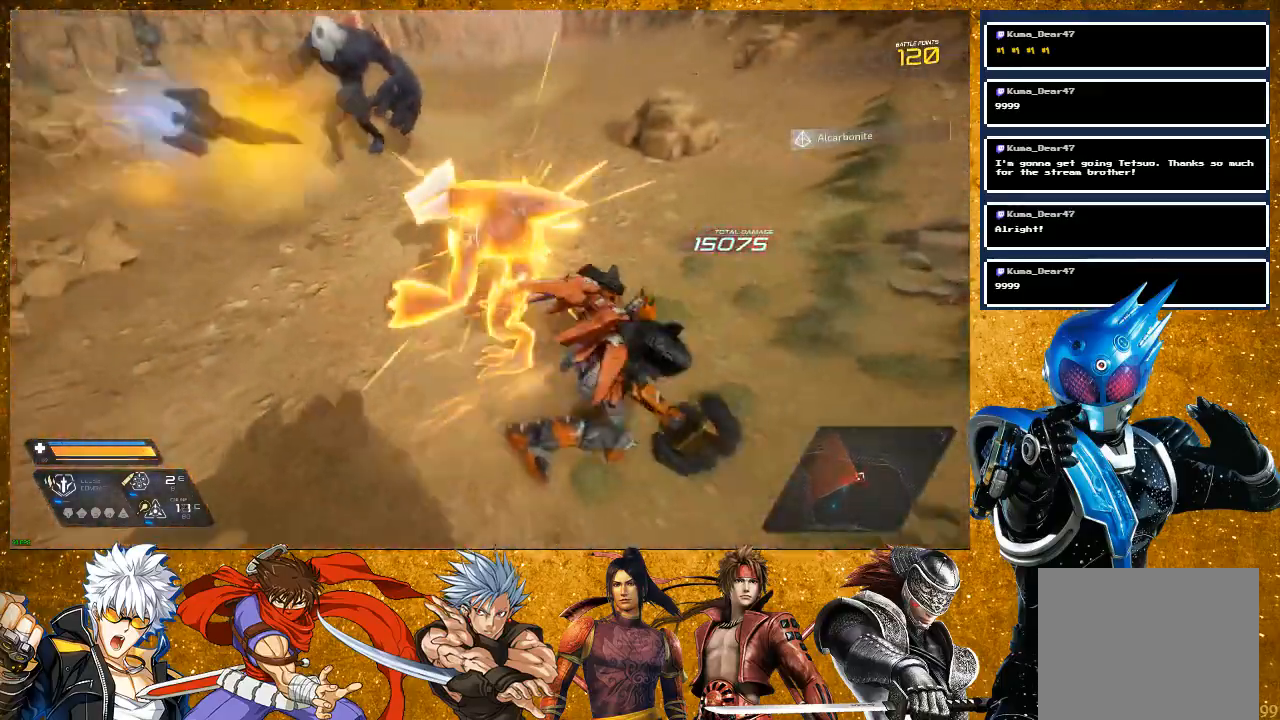
{"buttons": ["R2"], "left_stick": "up-right", "right_stick": "center", "events": [[200, "left_stick", "right"], [333, "R2", "down"], [367, "left_stick", "up-right"], [450, "right_stick", "center"]]}
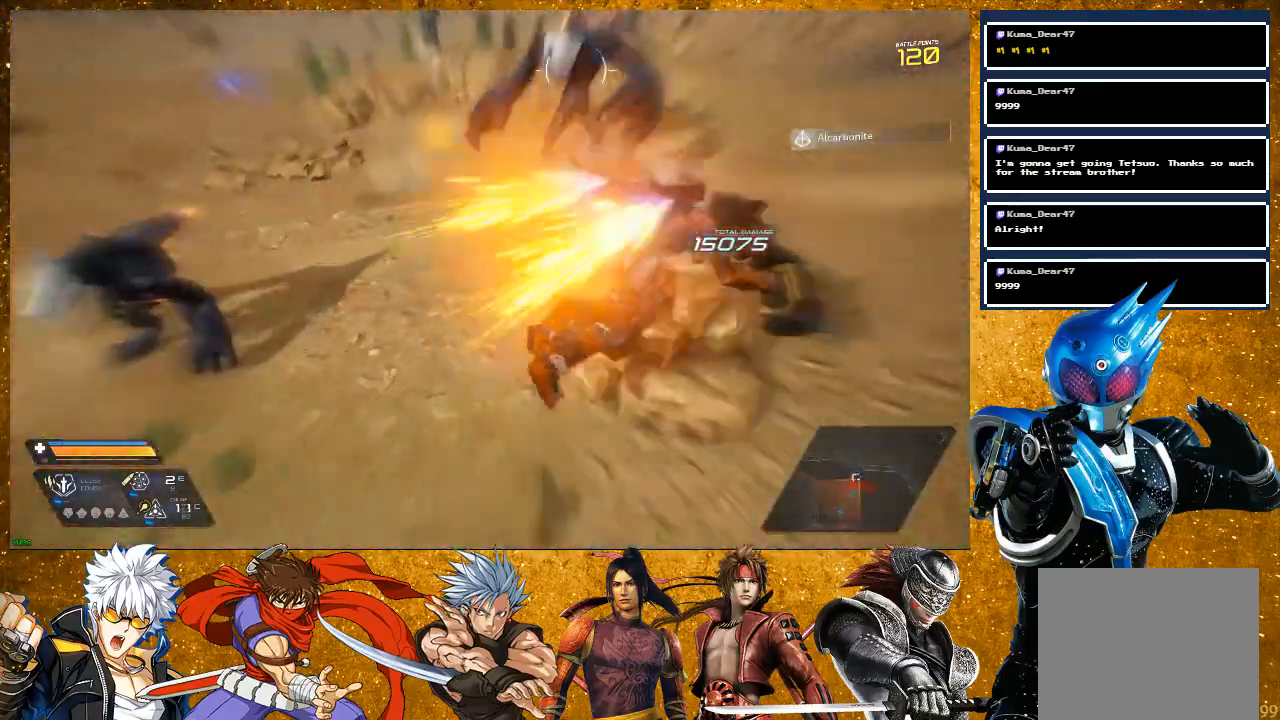
{"buttons": [], "left_stick": "up", "right_stick": "center", "events": [[17, "R2", "up"], [17, "left_stick", "up"], [83, "SQUARE", "down"], [400, "SQUARE", "up"]]}
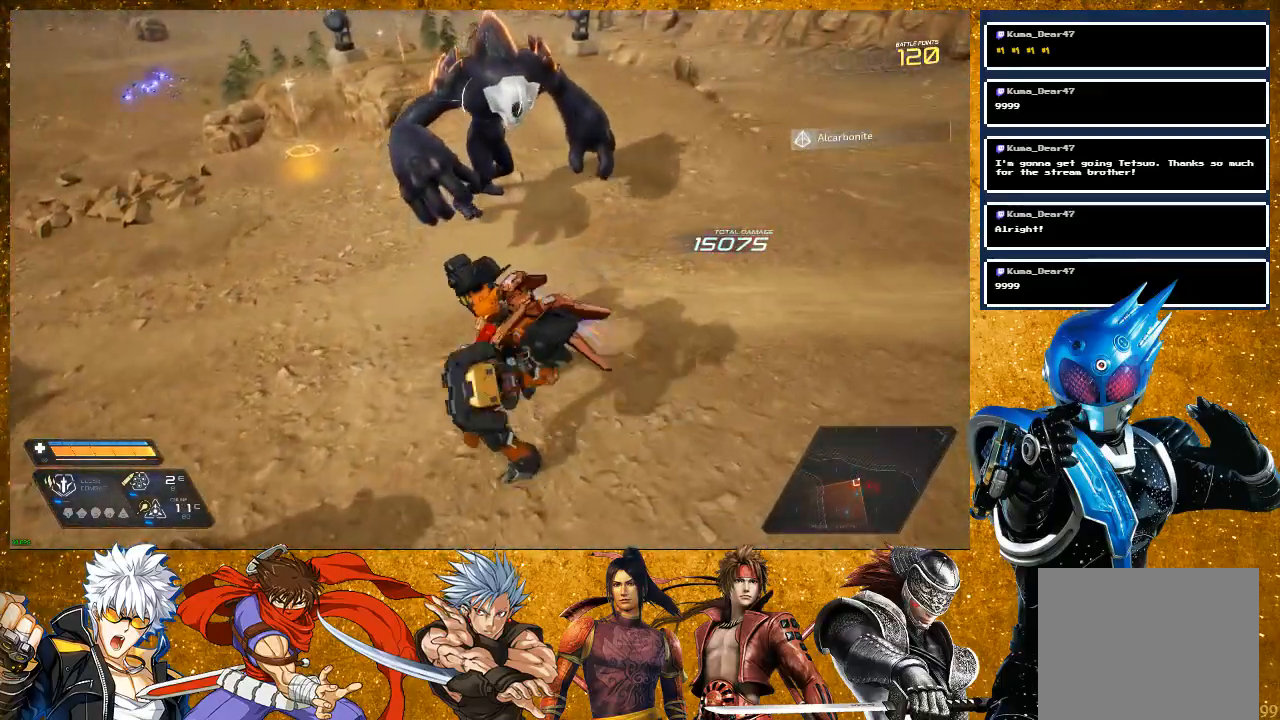
{"buttons": [], "left_stick": "center", "right_stick": "center", "events": [[133, "SQUARE", "down"], [200, "SQUARE", "up"], [383, "SQUARE", "down"], [383, "left_stick", "center"], [483, "SQUARE", "up"]]}
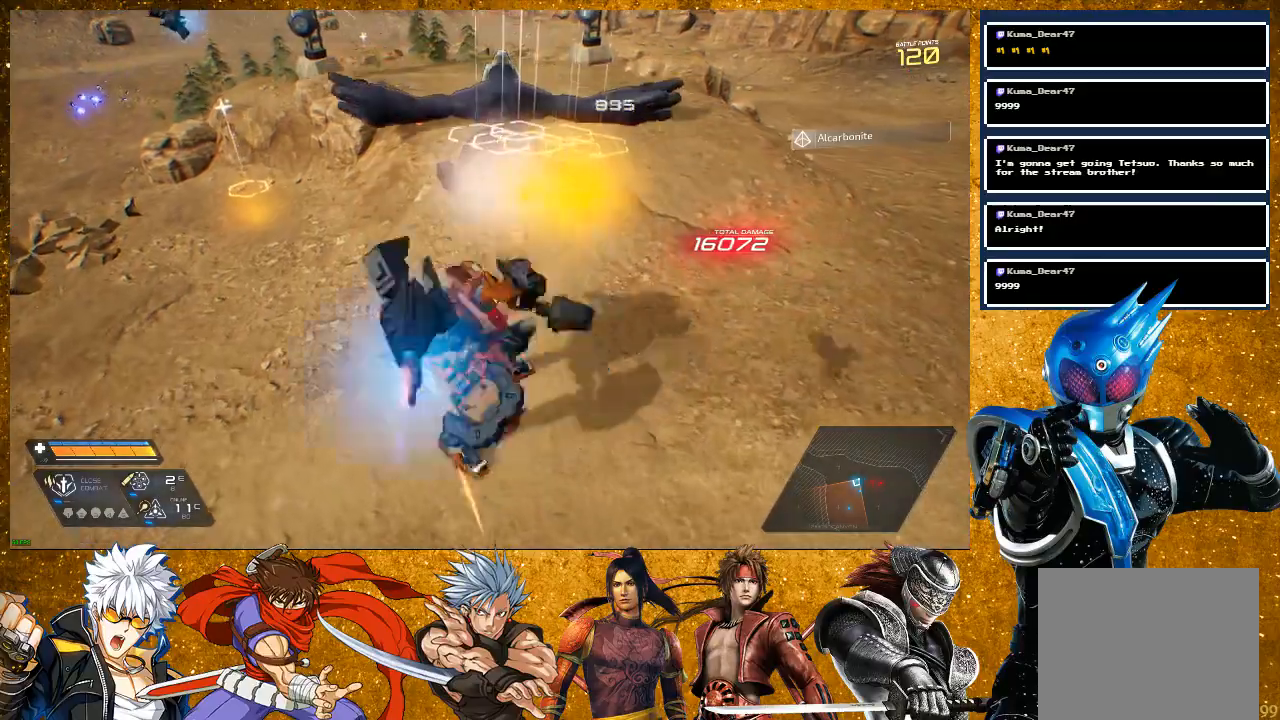
{"buttons": ["R2"], "left_stick": "down-left", "right_stick": "left", "events": [[133, "left_stick", "down-left"], [150, "right_stick", "left"], [300, "R2", "down"]]}
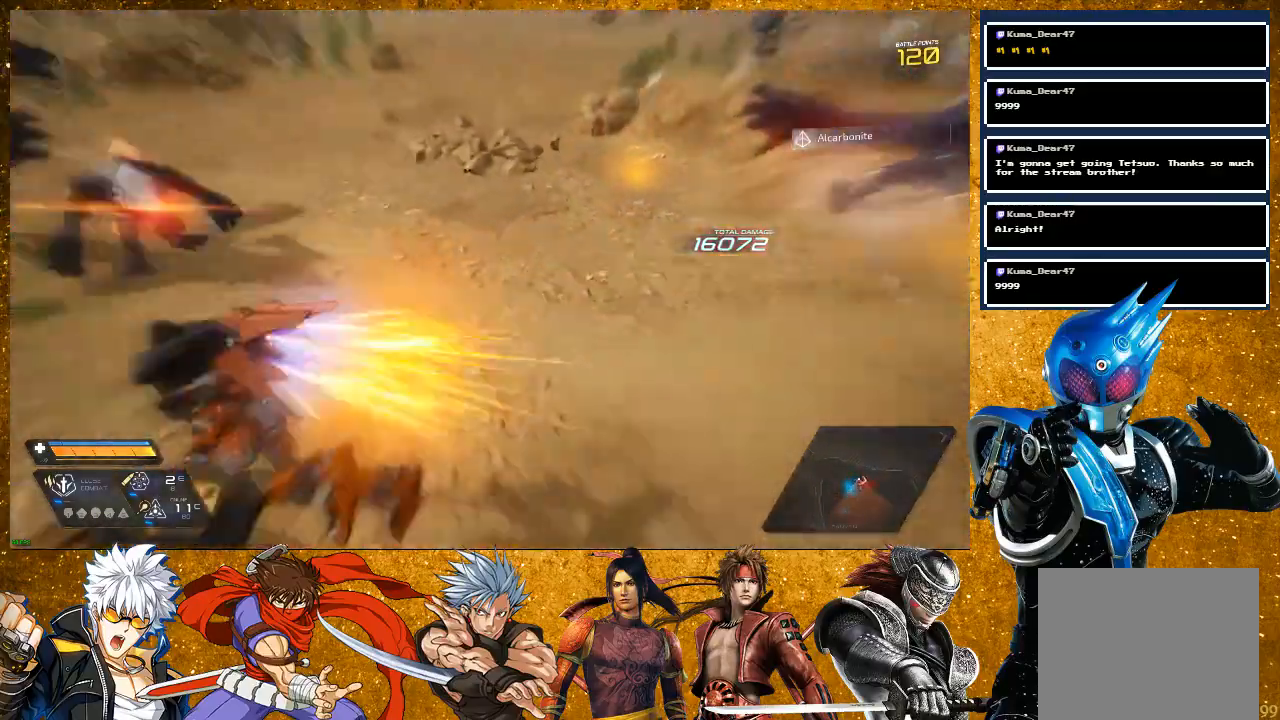
{"buttons": [], "left_stick": "up", "right_stick": "center", "events": [[67, "left_stick", "up"], [83, "R2", "up"], [133, "L2", "down"], [167, "right_stick", "center"], [333, "L2", "up"], [367, "SQUARE", "down"], [483, "SQUARE", "up"]]}
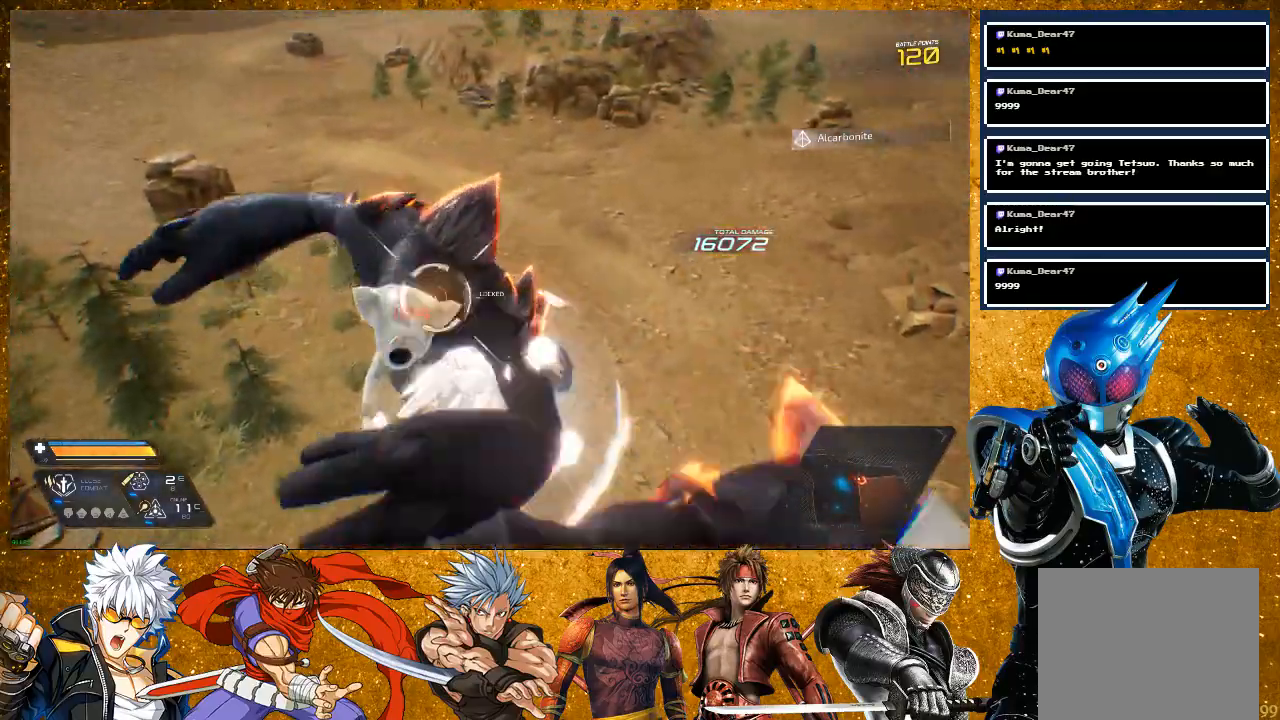
{"buttons": [], "left_stick": "up-left", "right_stick": "center", "events": [[83, "SQUARE", "down"], [183, "SQUARE", "up"], [317, "SQUARE", "down"], [367, "left_stick", "up-left"], [417, "SQUARE", "up"]]}
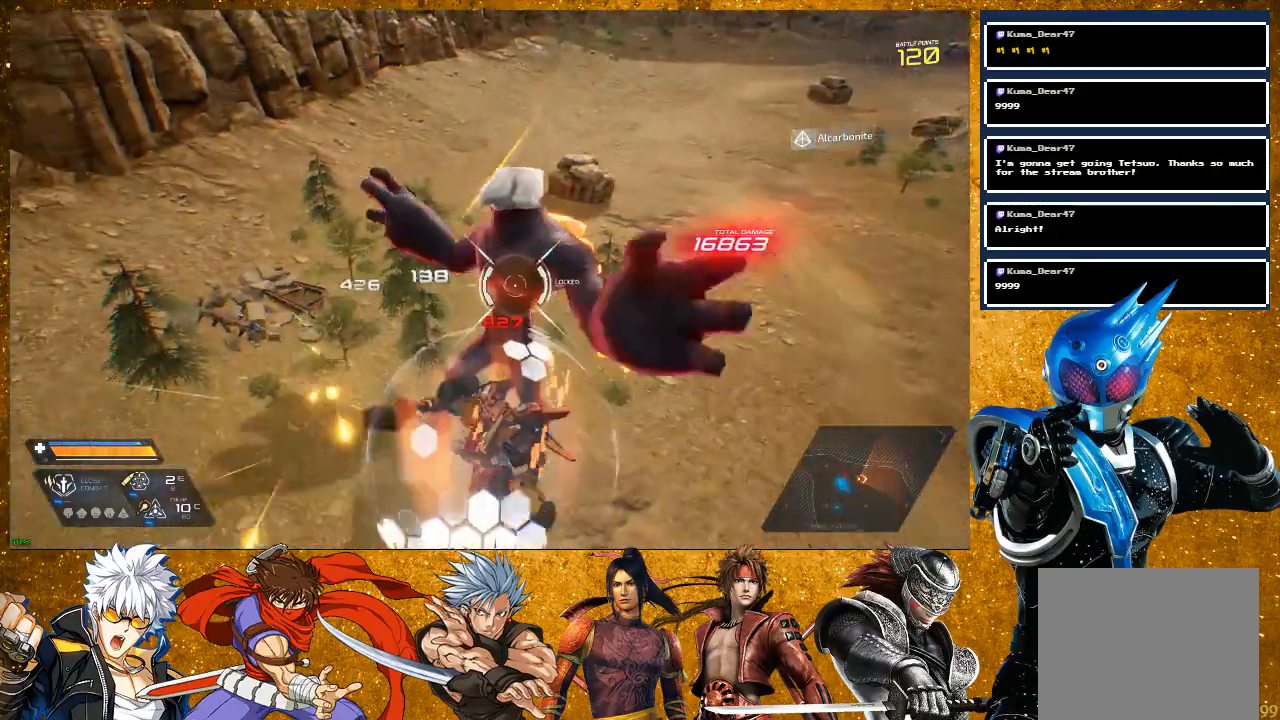
{"buttons": [], "left_stick": "up", "right_stick": "center", "events": [[167, "SQUARE", "down"], [267, "SQUARE", "up"], [350, "left_stick", "up"], [383, "SQUARE", "down"], [500, "SQUARE", "up"]]}